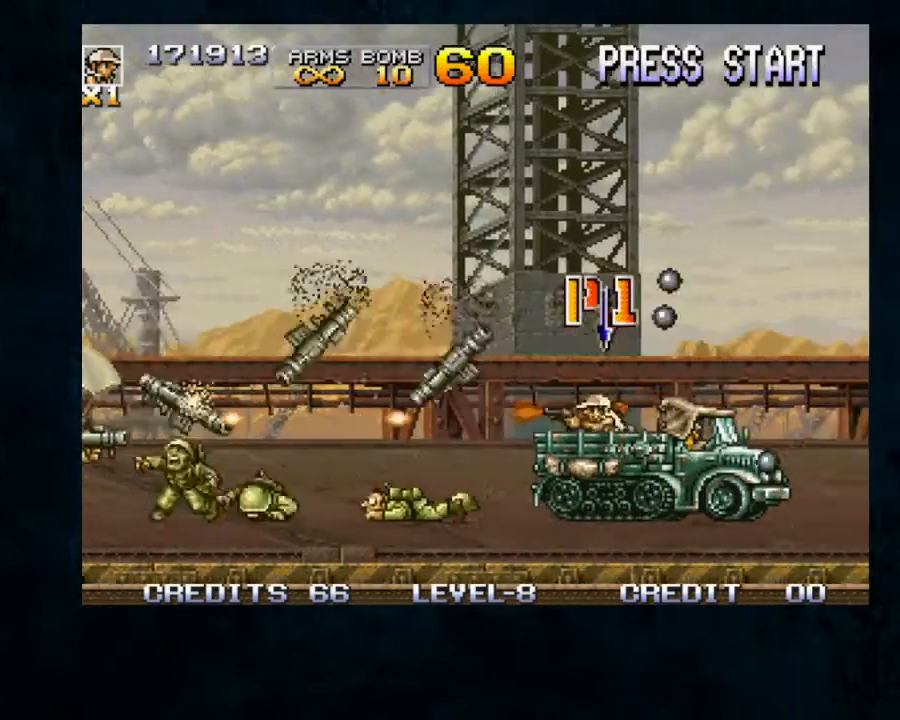
Gameplay with a controller; each line is a JSON object with the inputs held at the frame after it (dt_ms = milliseconds from this image to that frame). "button_events" lists button changes between this image and that frame as [ms after this image, input, new state], when the widget could be followed in between (sticks are given only as held states). Not read: DPAD_DOWN L3 R3.
{"dt_ms": 500, "buttons": [], "left_stick": "center", "button_events": [[33, "B", "up"], [100, "B", "down"], [200, "B", "up"]]}
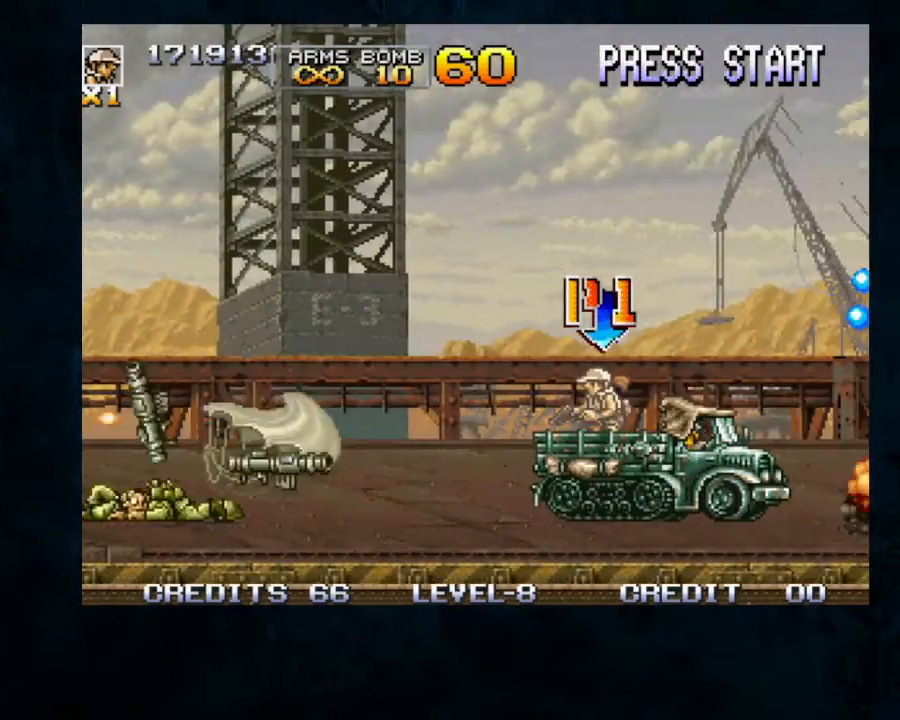
{"dt_ms": 1000, "buttons": [], "left_stick": "up-left"}
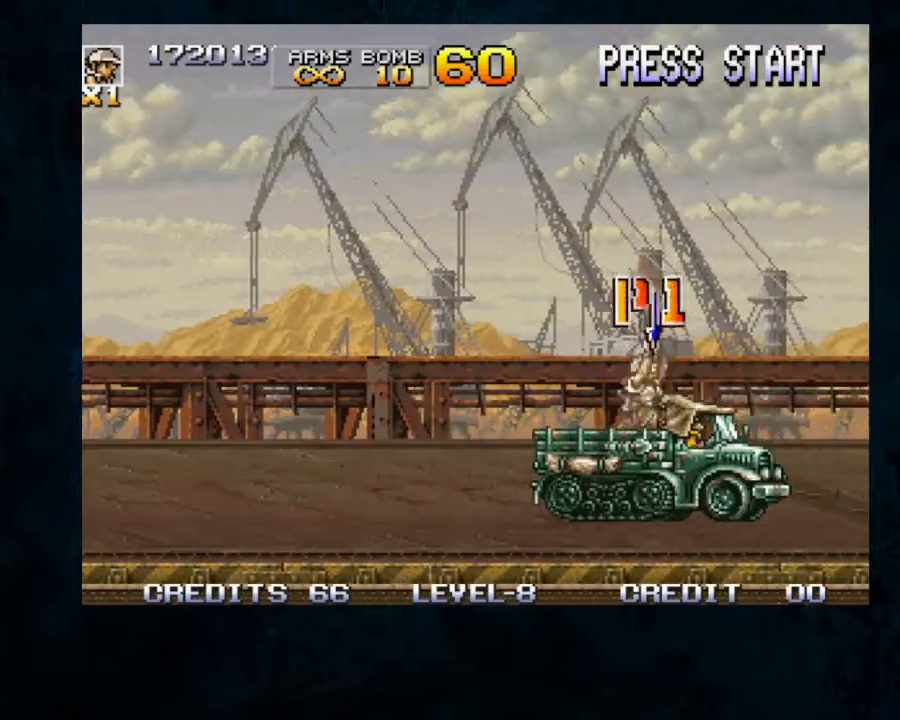
{"dt_ms": 500, "buttons": ["B"], "left_stick": "up-right", "button_events": [[67, "B", "down"], [400, "B", "up"], [467, "B", "down"]]}
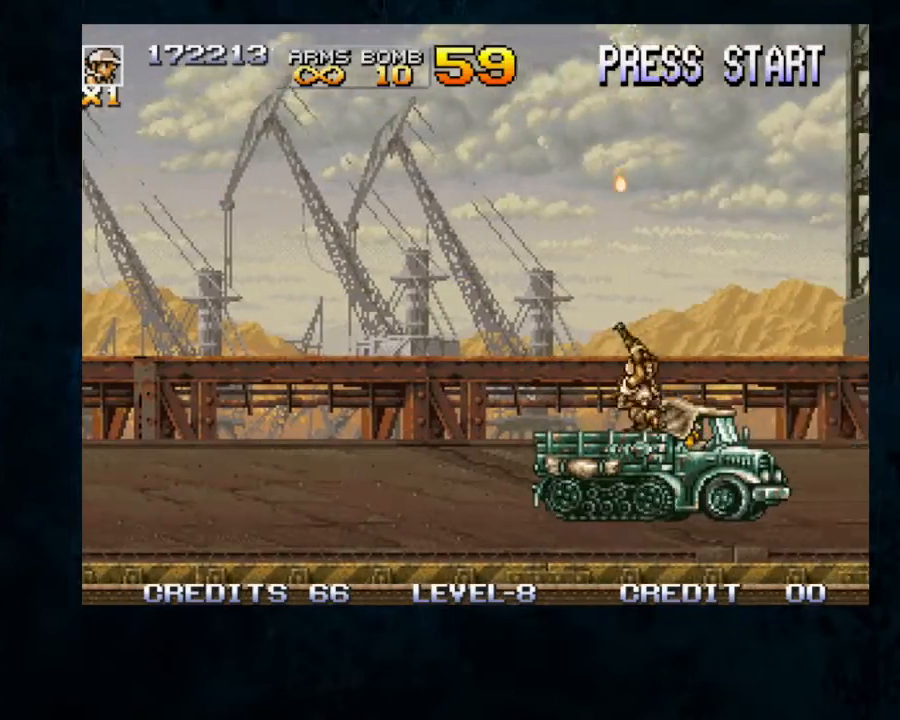
{"dt_ms": 500, "buttons": [], "left_stick": "up-right", "button_events": [[33, "B", "up"], [133, "B", "down"], [300, "B", "up"], [367, "B", "down"], [467, "B", "up"]]}
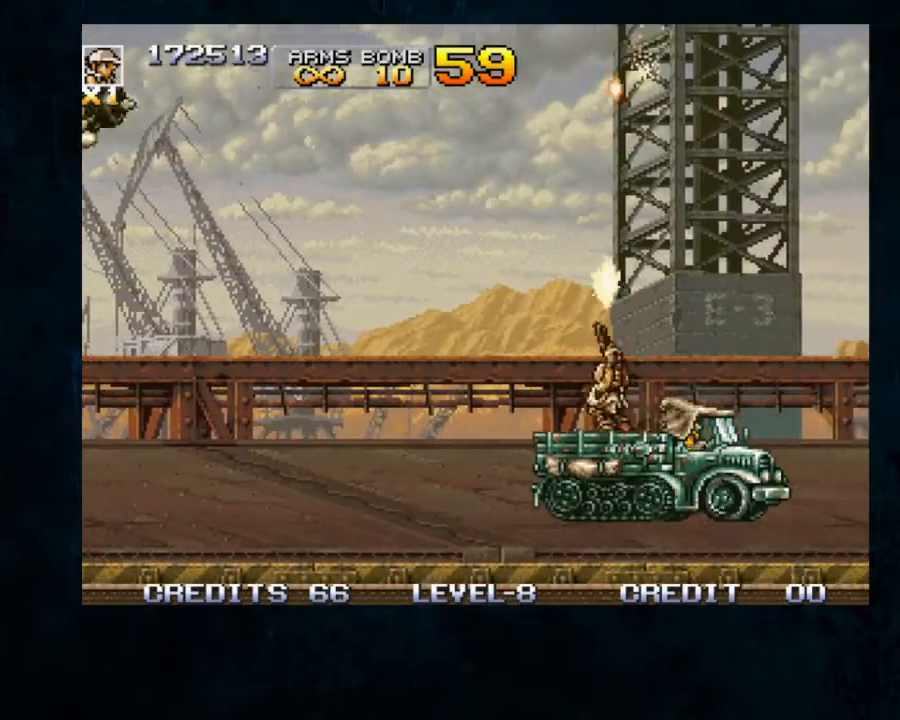
{"dt_ms": 500, "buttons": ["B"], "left_stick": "up-right", "button_events": [[33, "B", "down"], [100, "B", "up"], [300, "B", "down"], [400, "B", "up"], [467, "B", "down"]]}
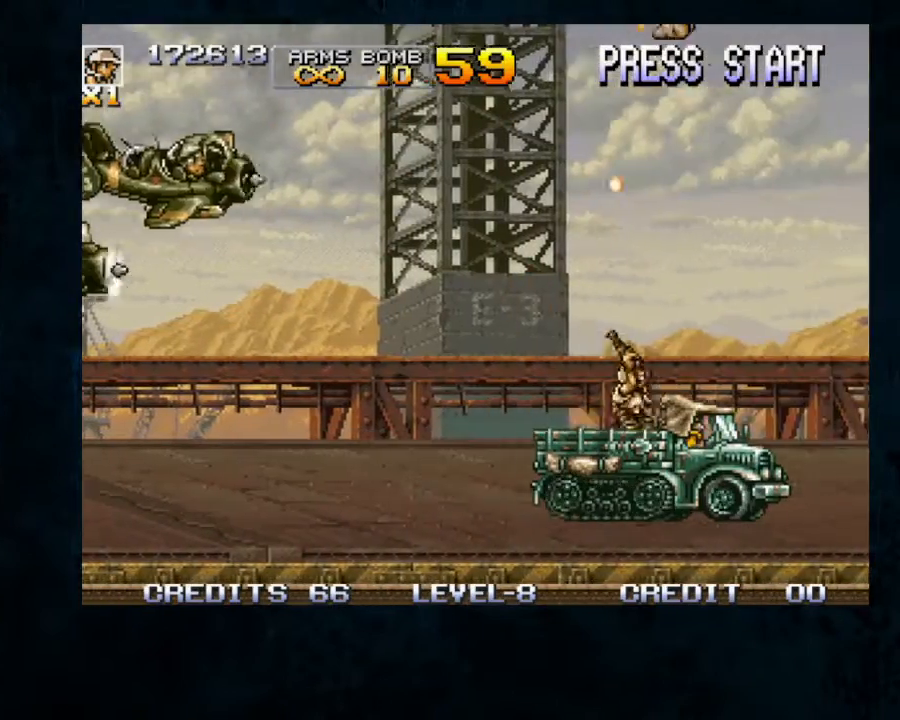
{"dt_ms": 500, "buttons": ["B"], "left_stick": "down", "button_events": [[33, "B", "up"], [133, "B", "down"], [367, "B", "up"], [433, "B", "down"]]}